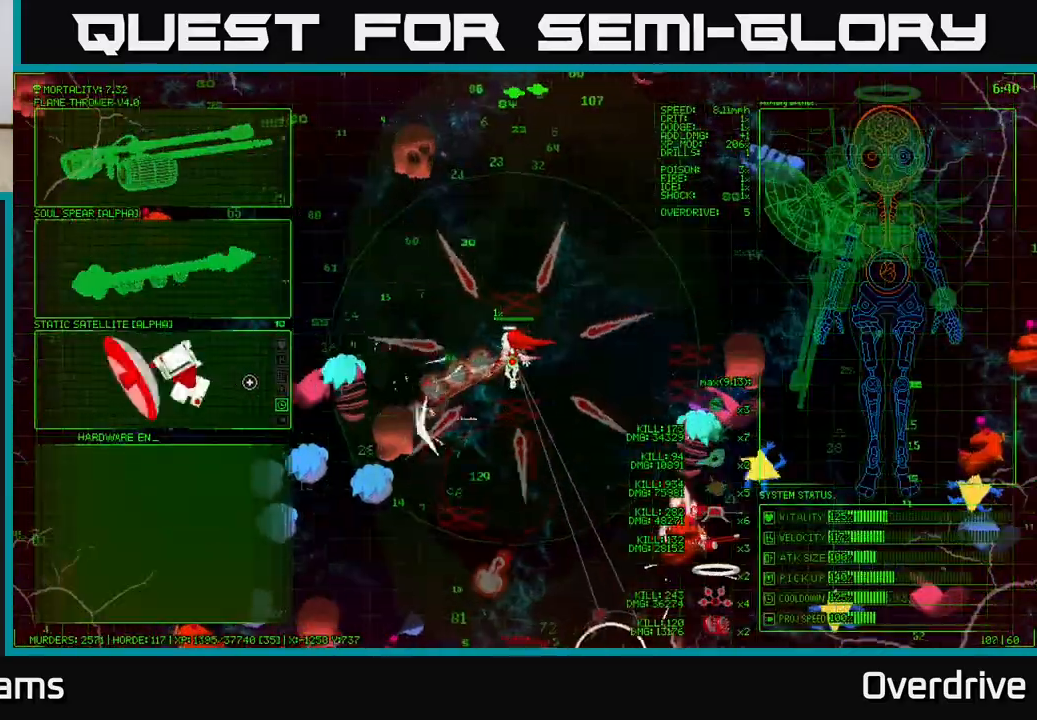
Gameplay with a controller (Xbox layout); each line is a JSON object with the inputs held at the frame after it. "events" lists button and stick changes between this image and that frame as [ms after this image, input, new state], when the widget could be followed in between.
{"buttons": [], "left_stick": "left", "right_stick": "down-left", "events": [[17, "right_stick", "left"], [50, "left_stick", "up-left"], [150, "right_stick", "down-left"], [267, "left_stick", "left"]]}
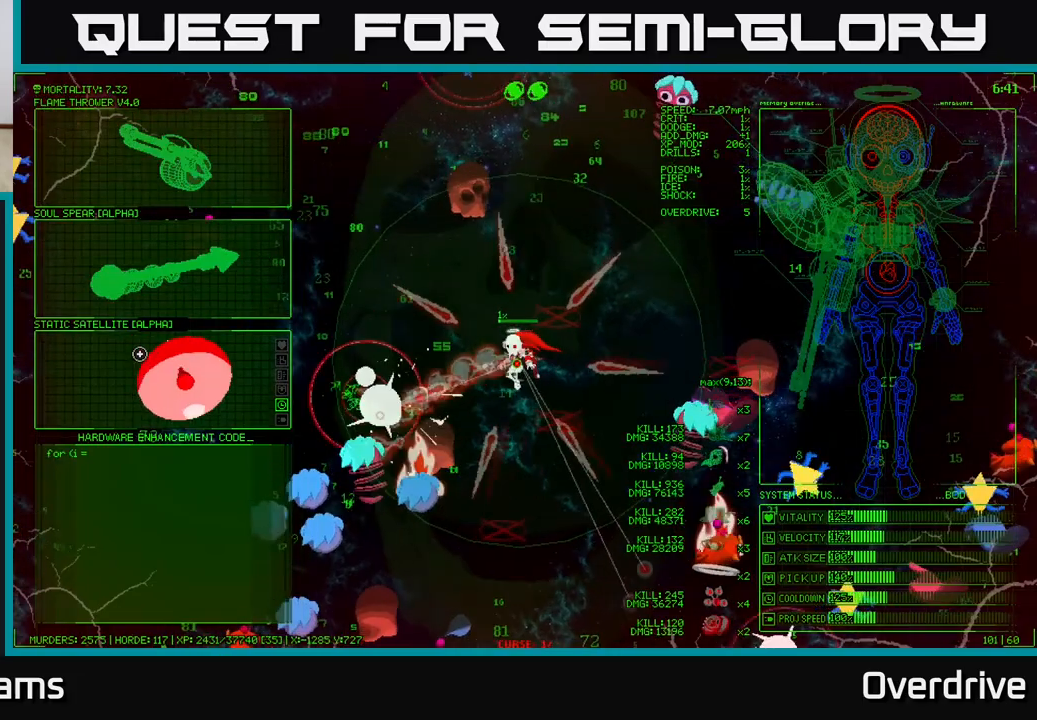
{"buttons": [], "left_stick": "center", "right_stick": "center", "events": [[17, "left_stick", "up-left"], [367, "left_stick", "center"], [383, "right_stick", "center"]]}
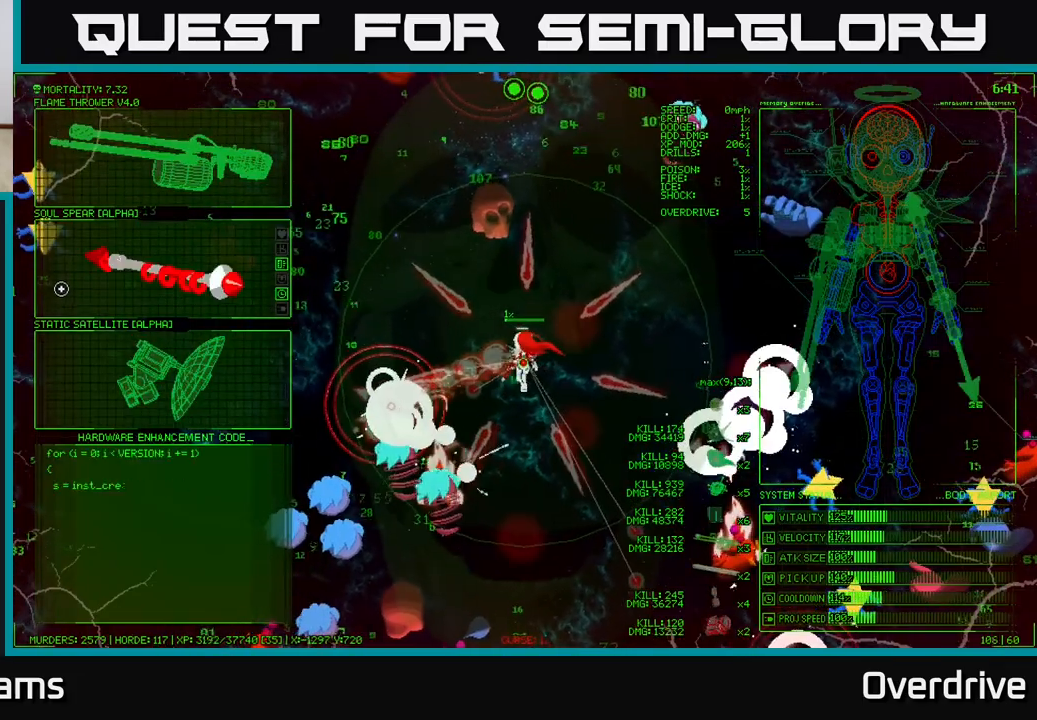
{"buttons": [], "left_stick": "up-right", "right_stick": "center", "events": [[50, "left_stick", "left"], [217, "left_stick", "up"], [283, "left_stick", "up-right"]]}
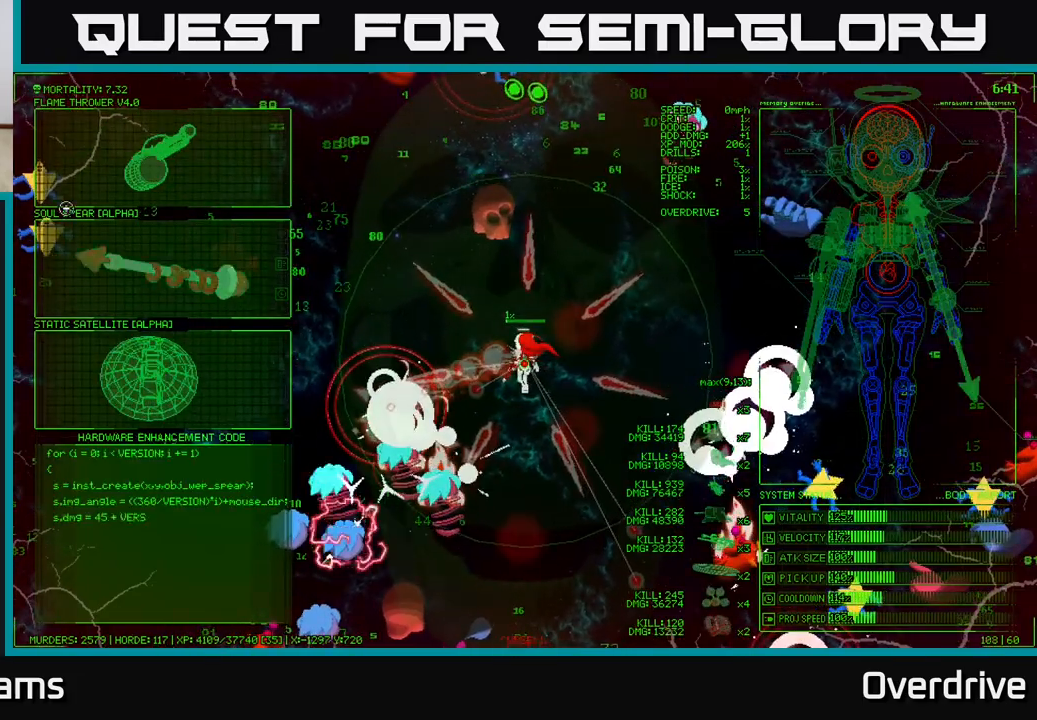
{"buttons": [], "left_stick": "center", "right_stick": "center", "events": [[367, "left_stick", "center"]]}
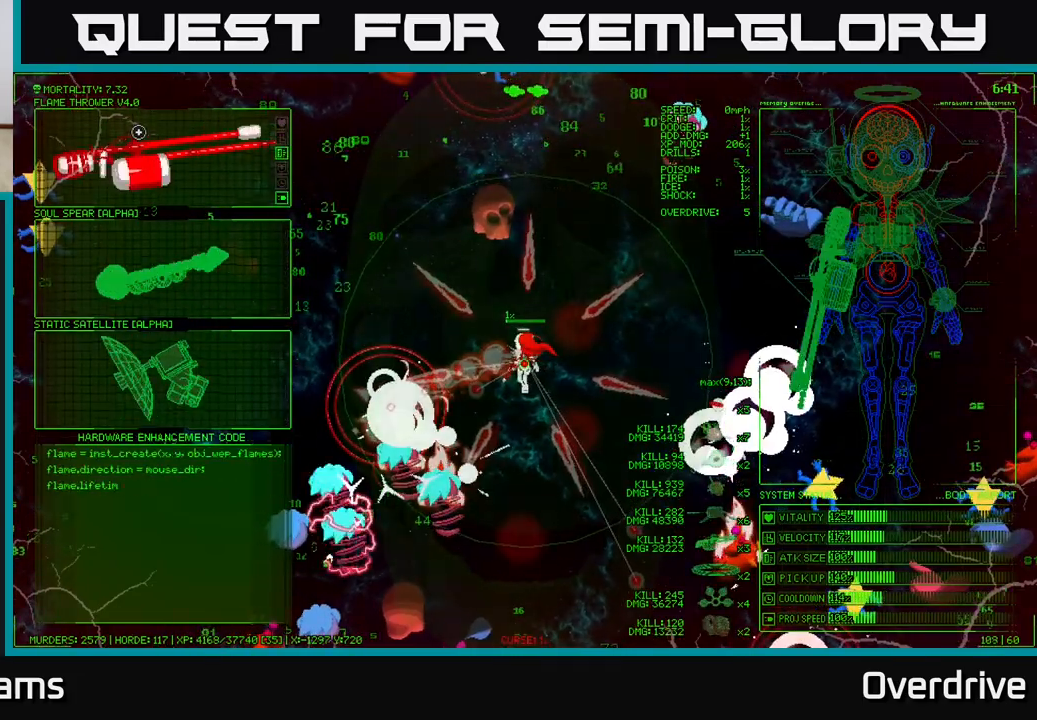
{"buttons": [], "left_stick": "down-left", "right_stick": "down-left", "events": [[167, "A", "down"], [300, "A", "up"], [400, "left_stick", "down-left"], [433, "right_stick", "down-left"]]}
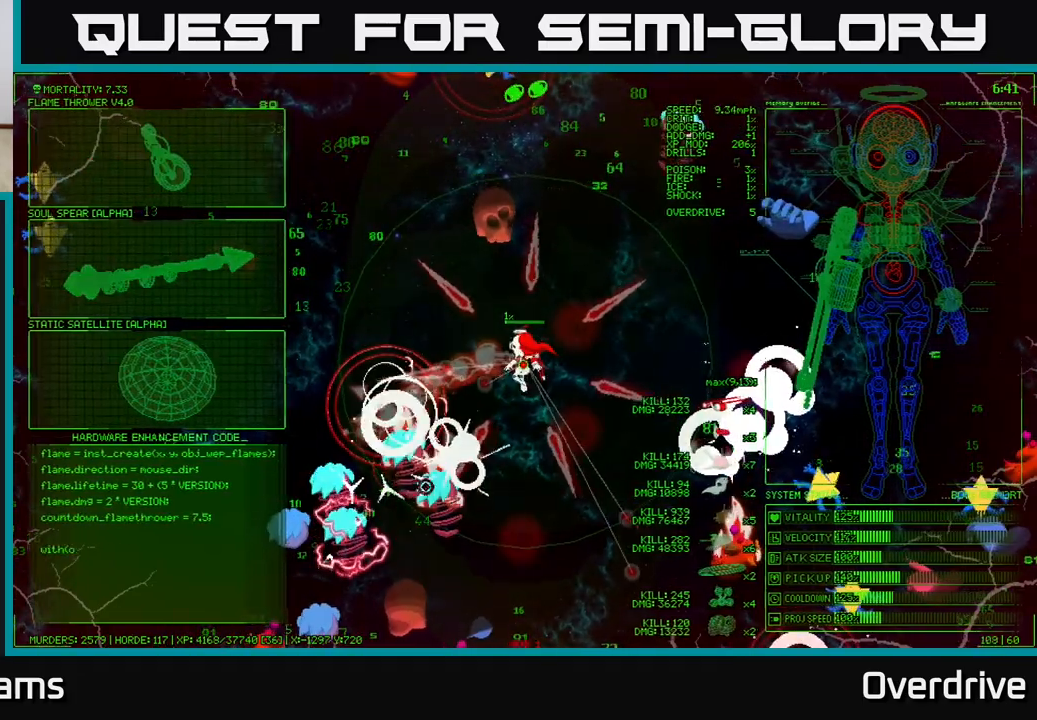
{"buttons": [], "left_stick": "left", "right_stick": "down-left", "events": [[183, "left_stick", "left"], [333, "left_stick", "up-left"], [433, "left_stick", "left"]]}
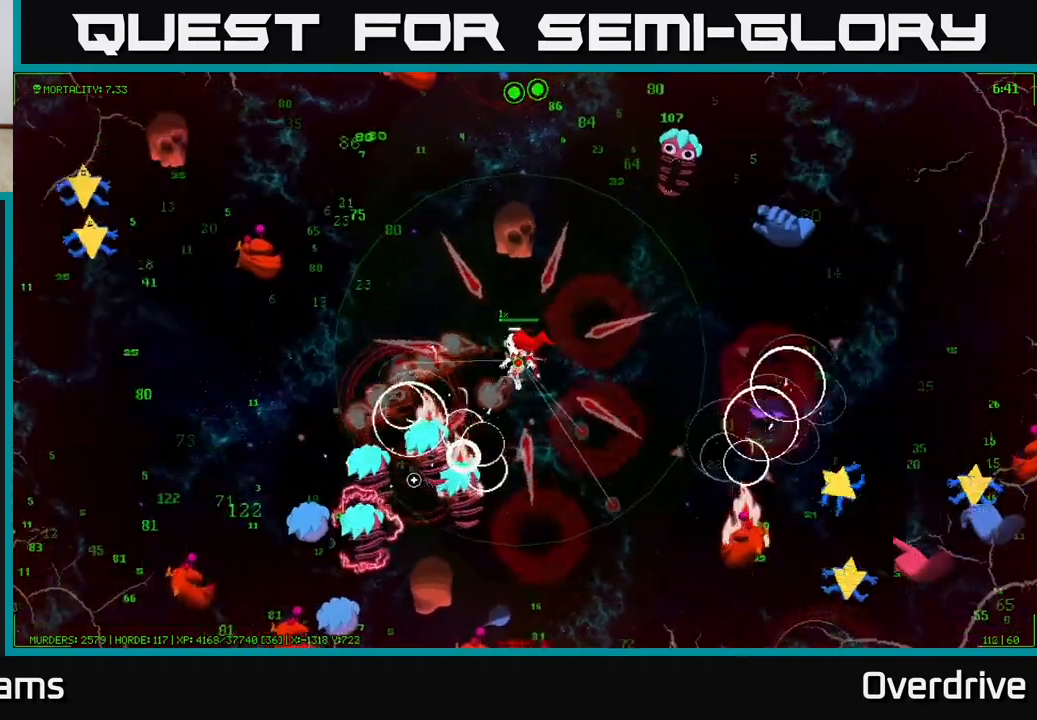
{"buttons": [], "left_stick": "left", "right_stick": "down-left", "events": []}
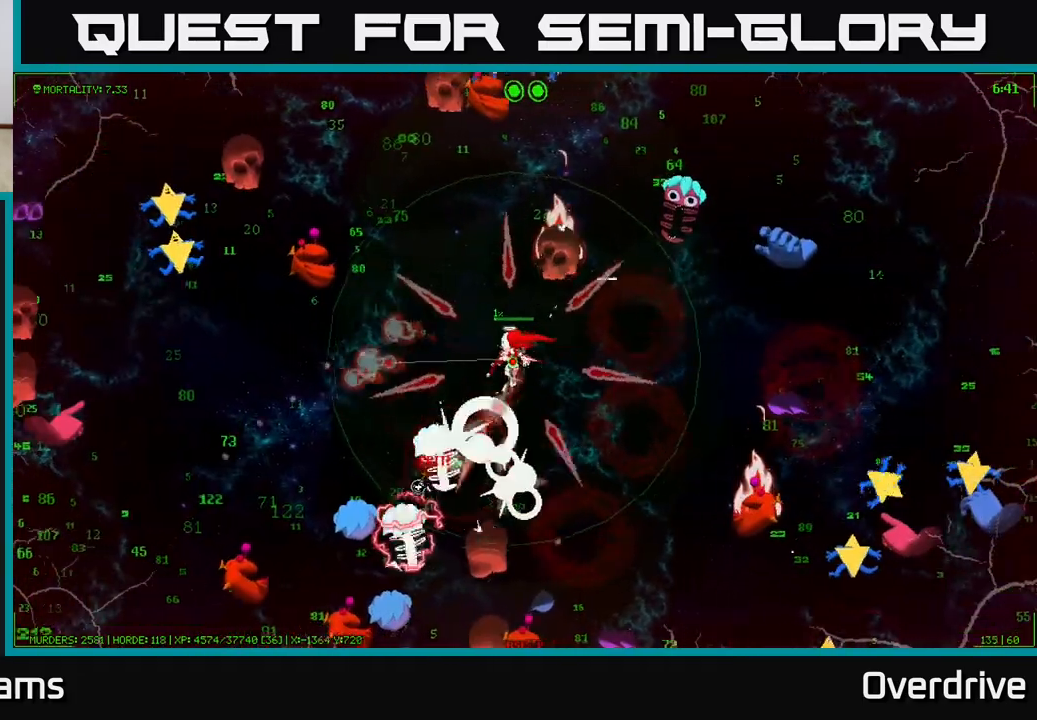
{"buttons": [], "left_stick": "left", "right_stick": "down-left", "events": [[200, "right_stick", "down"], [283, "left_stick", "down-left"], [383, "right_stick", "down-left"], [400, "left_stick", "left"]]}
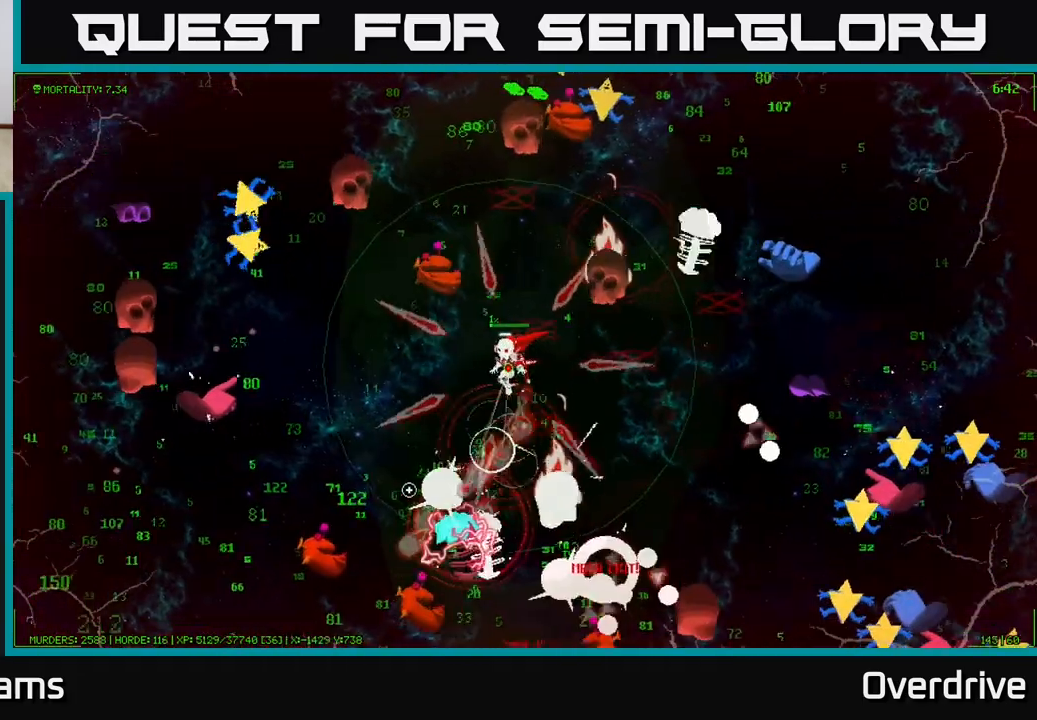
{"buttons": [], "left_stick": "down-left", "right_stick": "down", "events": [[83, "left_stick", "down-left"], [417, "right_stick", "down"]]}
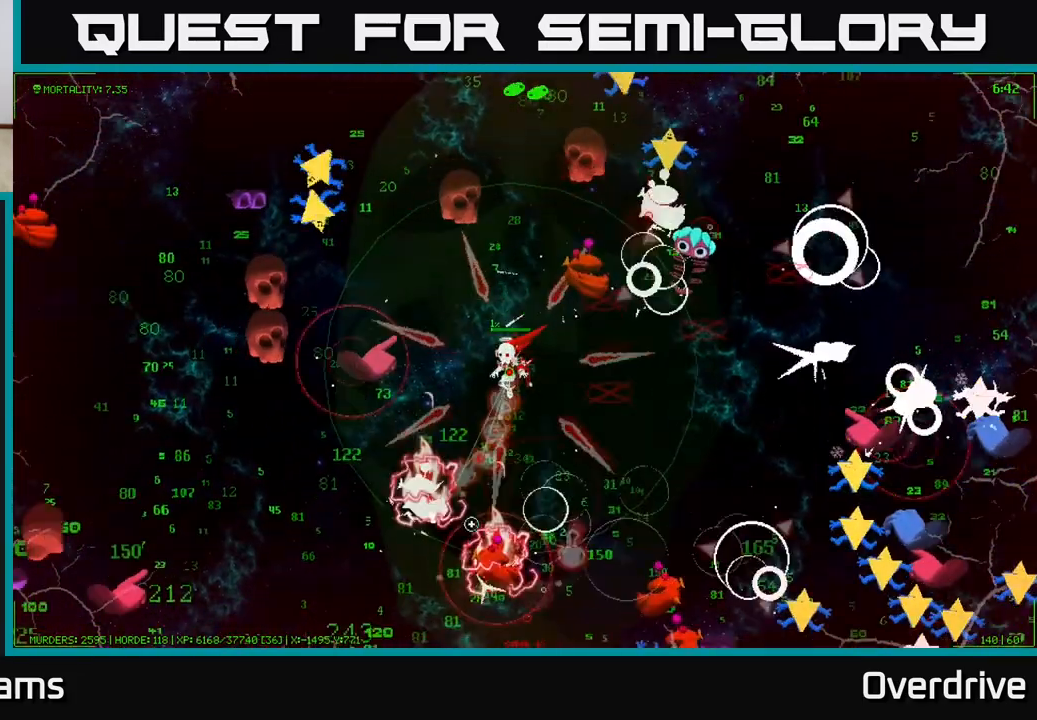
{"buttons": [], "left_stick": "down-left", "right_stick": "left", "events": [[117, "right_stick", "right"], [200, "right_stick", "up-right"], [400, "right_stick", "left"]]}
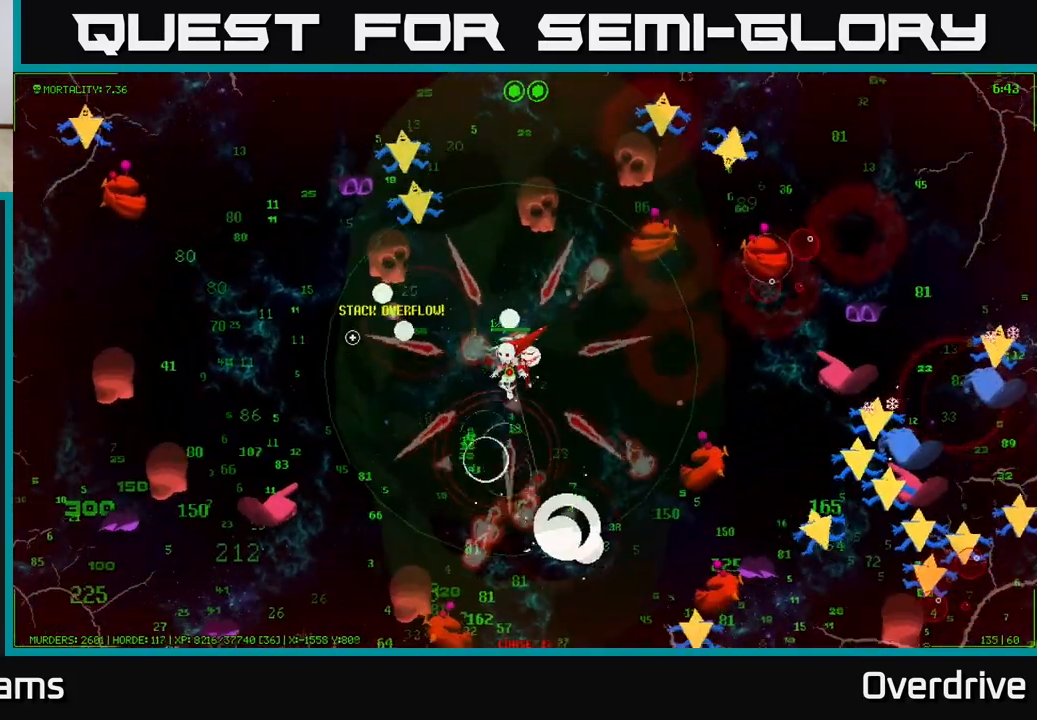
{"buttons": [], "left_stick": "up-left", "right_stick": "up", "events": [[217, "right_stick", "up"], [350, "left_stick", "up-left"]]}
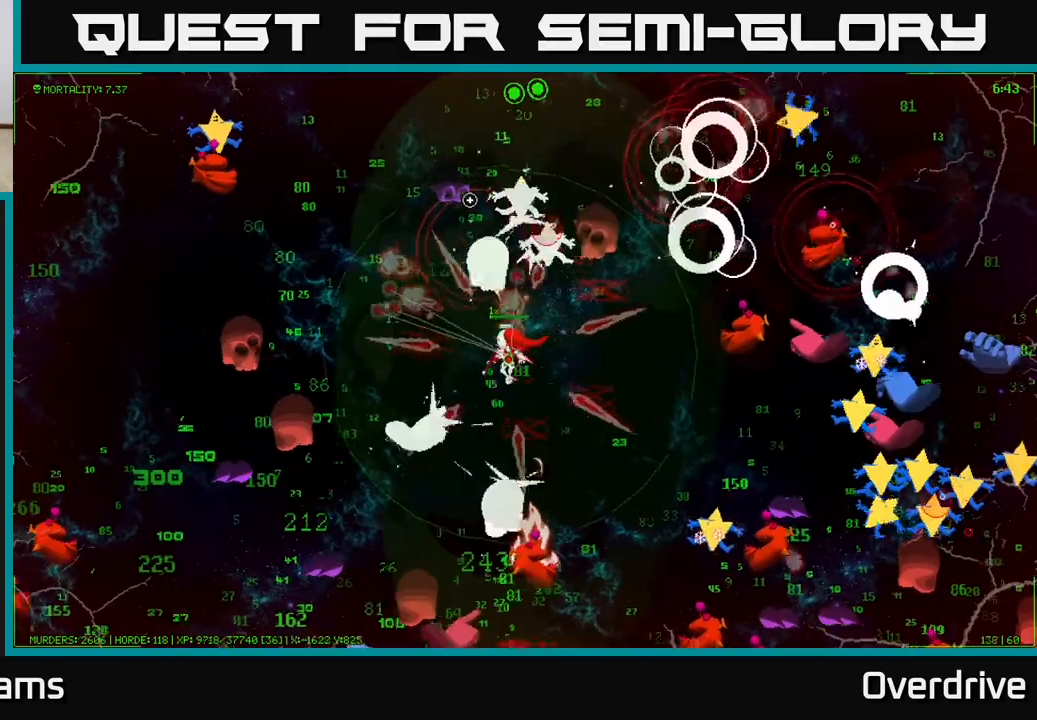
{"buttons": [], "left_stick": "up-left", "right_stick": "left", "events": [[183, "right_stick", "left"], [283, "right_stick", "down-left"], [500, "right_stick", "left"]]}
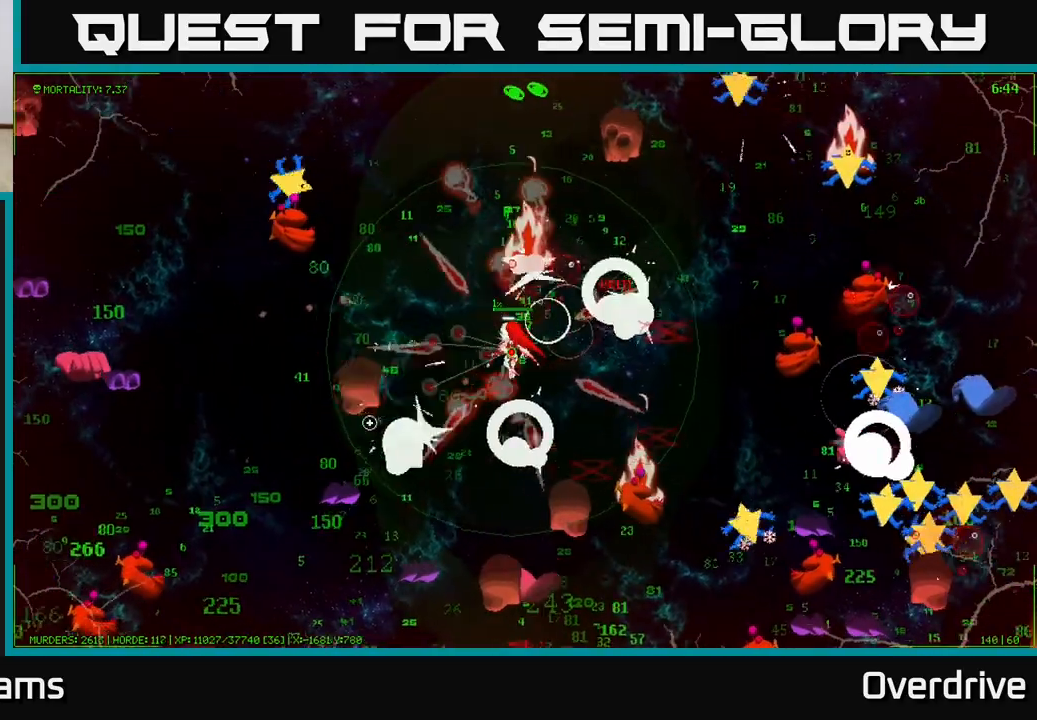
{"buttons": [], "left_stick": "up-left", "right_stick": "up-left", "events": [[100, "right_stick", "down-left"], [250, "right_stick", "up-left"]]}
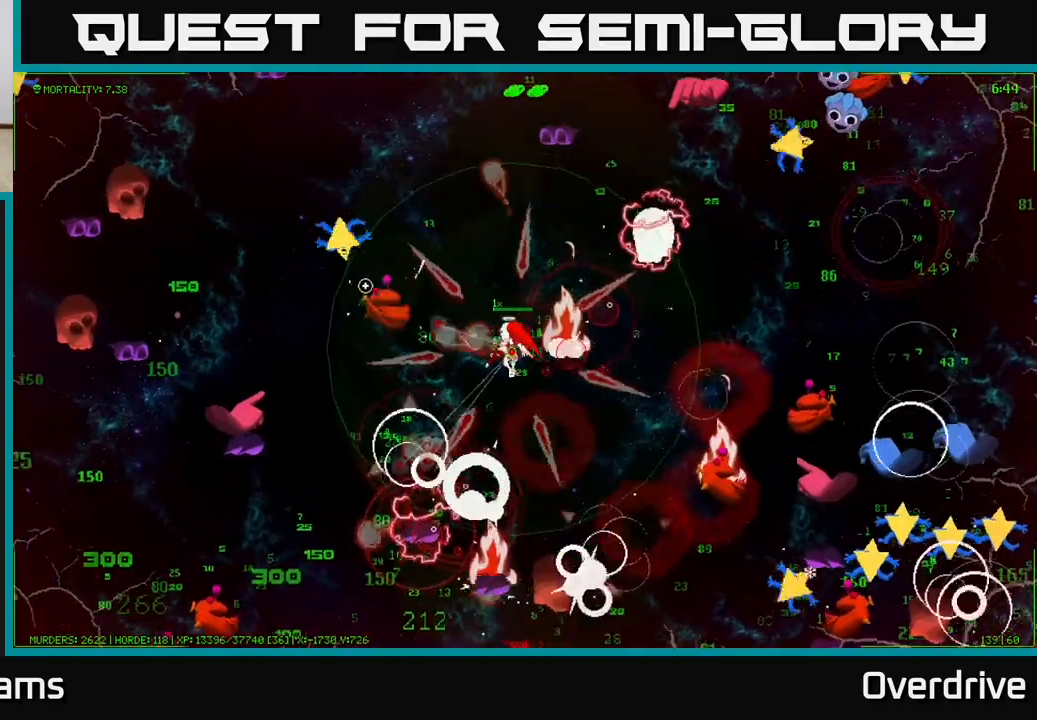
{"buttons": [], "left_stick": "up-left", "right_stick": "left", "events": [[100, "left_stick", "up"], [283, "left_stick", "up-left"], [417, "right_stick", "left"]]}
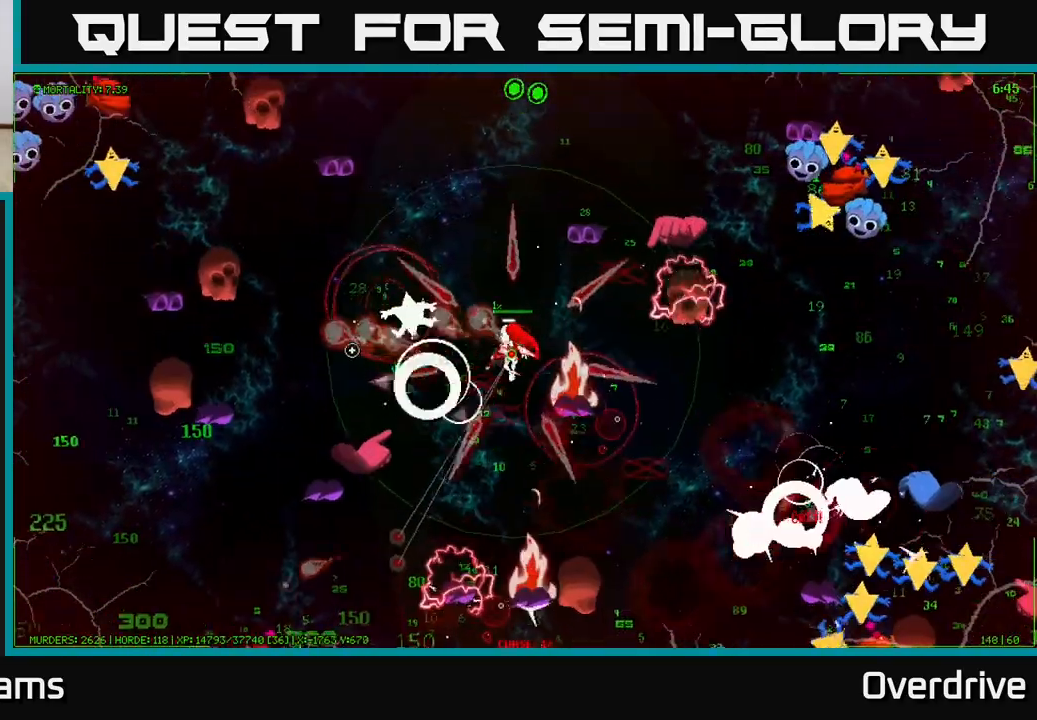
{"buttons": [], "left_stick": "left", "right_stick": "left", "events": [[100, "right_stick", "down-left"], [117, "left_stick", "up"], [400, "right_stick", "left"], [467, "left_stick", "left"]]}
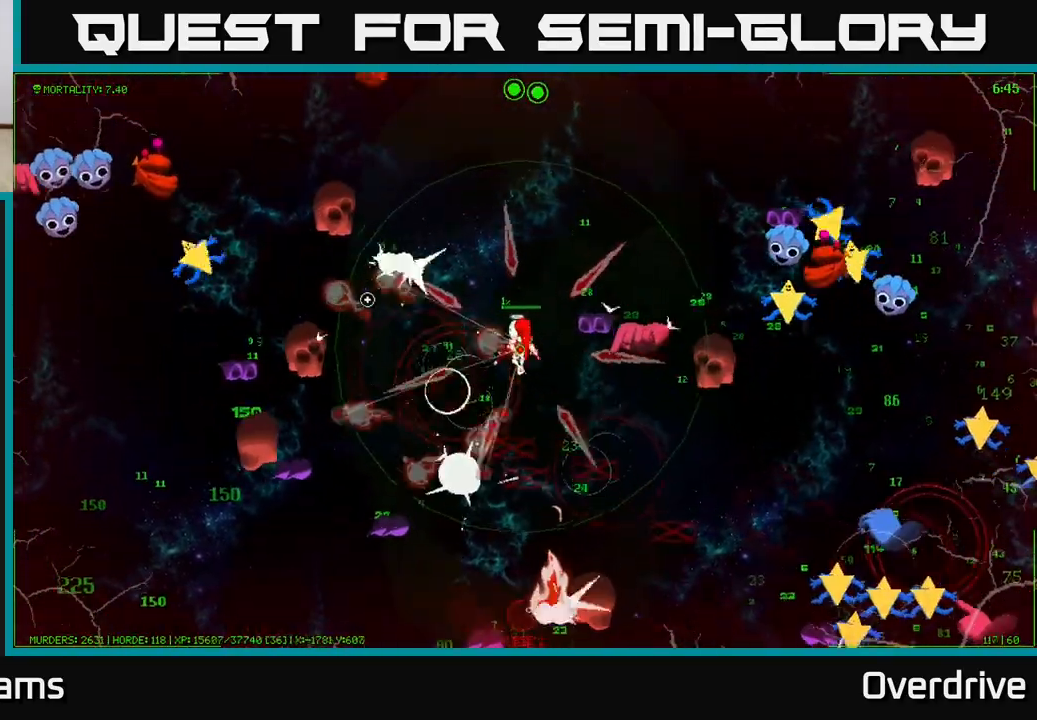
{"buttons": [], "left_stick": "up-left", "right_stick": "left", "events": [[233, "left_stick", "down-left"], [283, "right_stick", "down-left"], [383, "right_stick", "left"], [417, "left_stick", "up-left"]]}
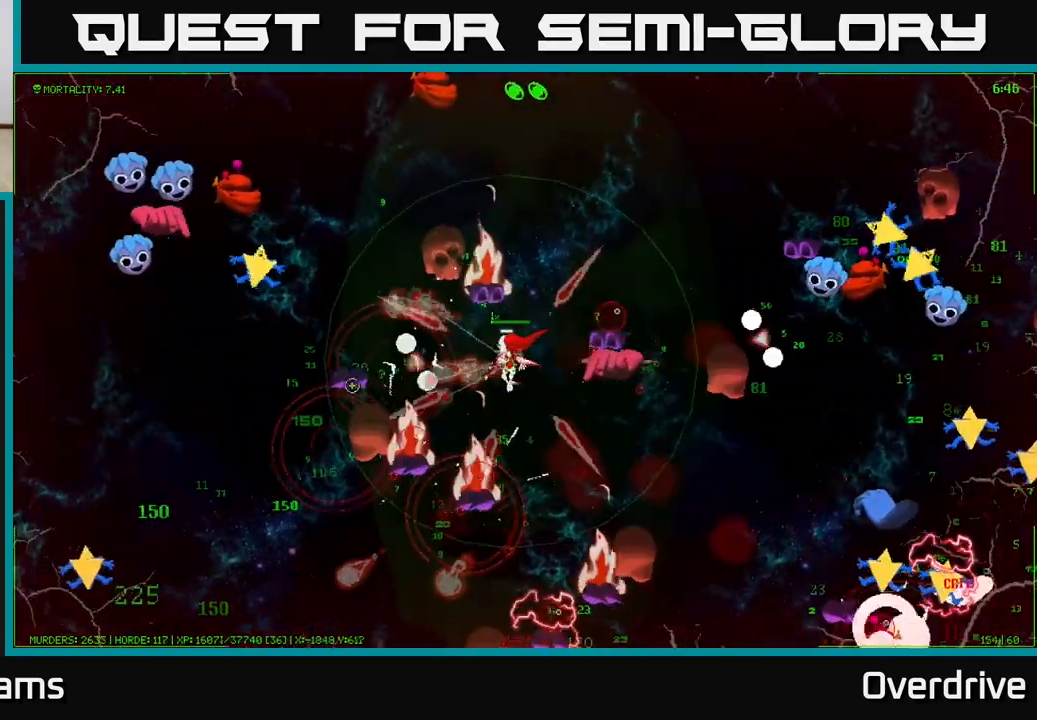
{"buttons": [], "left_stick": "left", "right_stick": "down-left", "events": [[50, "left_stick", "left"], [167, "left_stick", "up-left"], [200, "right_stick", "down-left"], [350, "left_stick", "left"]]}
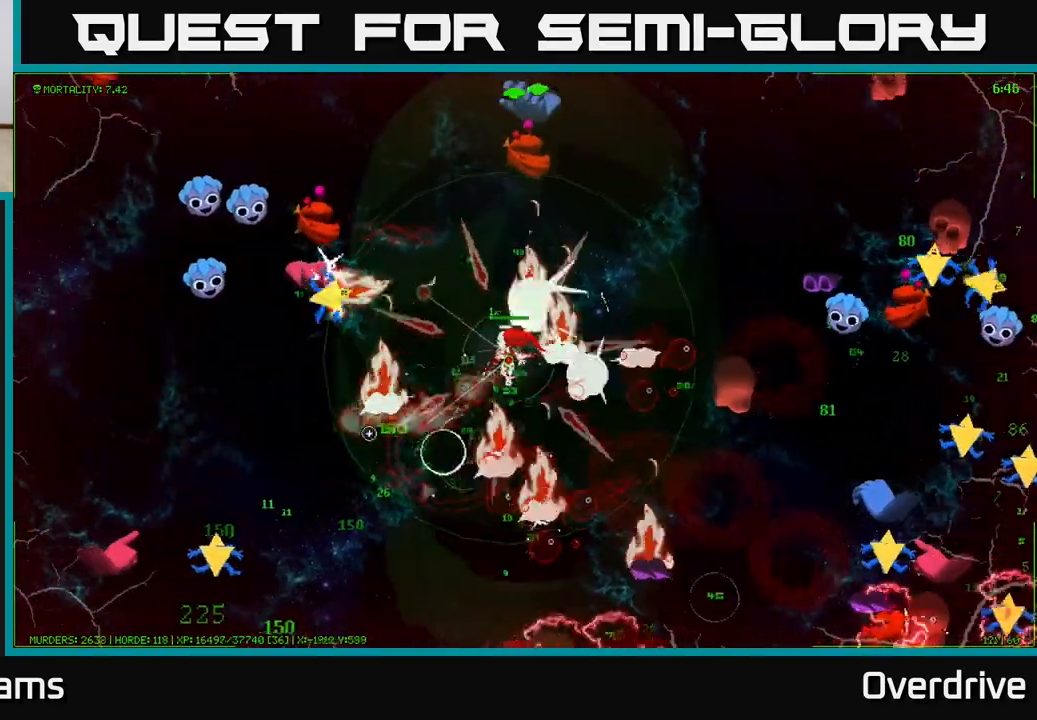
{"buttons": [], "left_stick": "down", "right_stick": "down-left", "events": [[167, "left_stick", "down-left"], [167, "right_stick", "down-right"], [450, "right_stick", "down-left"], [500, "left_stick", "down"]]}
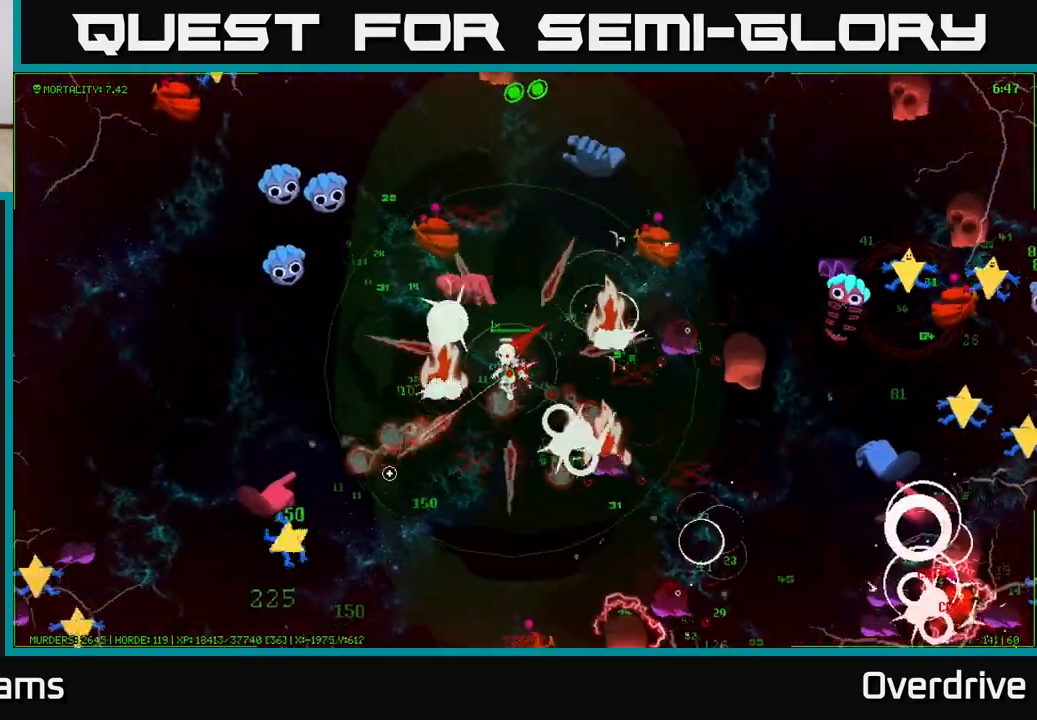
{"buttons": [], "left_stick": "down-left", "right_stick": "right", "events": [[50, "right_stick", "left"], [250, "right_stick", "up"], [317, "left_stick", "down-left"], [417, "right_stick", "right"]]}
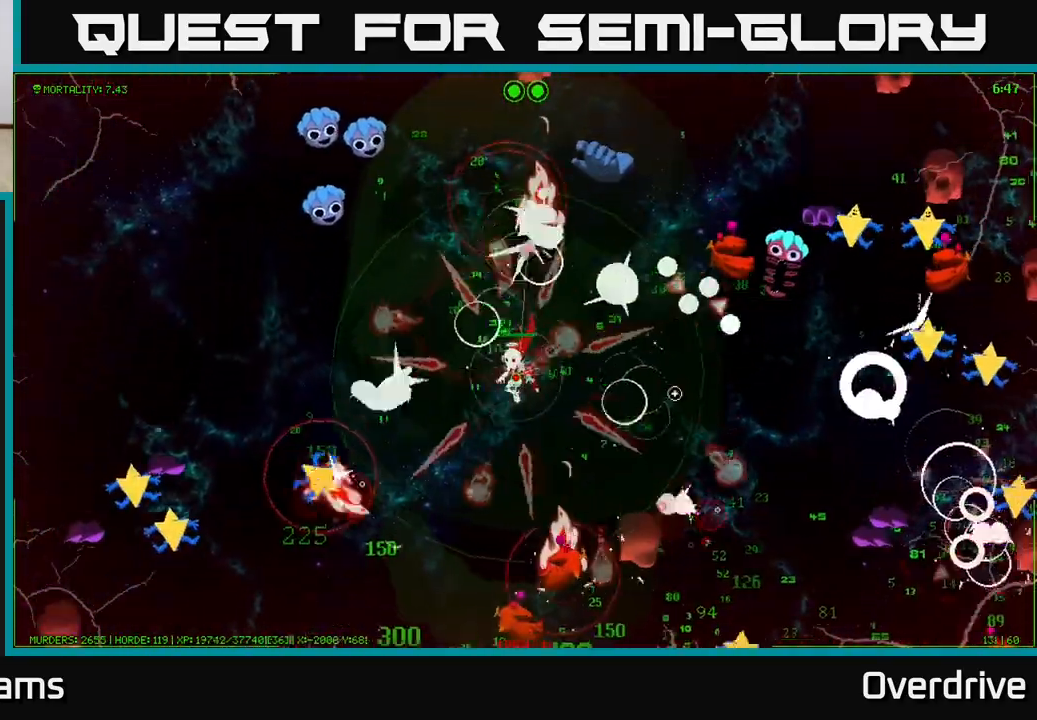
{"buttons": [], "left_stick": "down-left", "right_stick": "left", "events": [[50, "right_stick", "down"], [183, "right_stick", "left"], [200, "left_stick", "down"], [467, "left_stick", "down-left"]]}
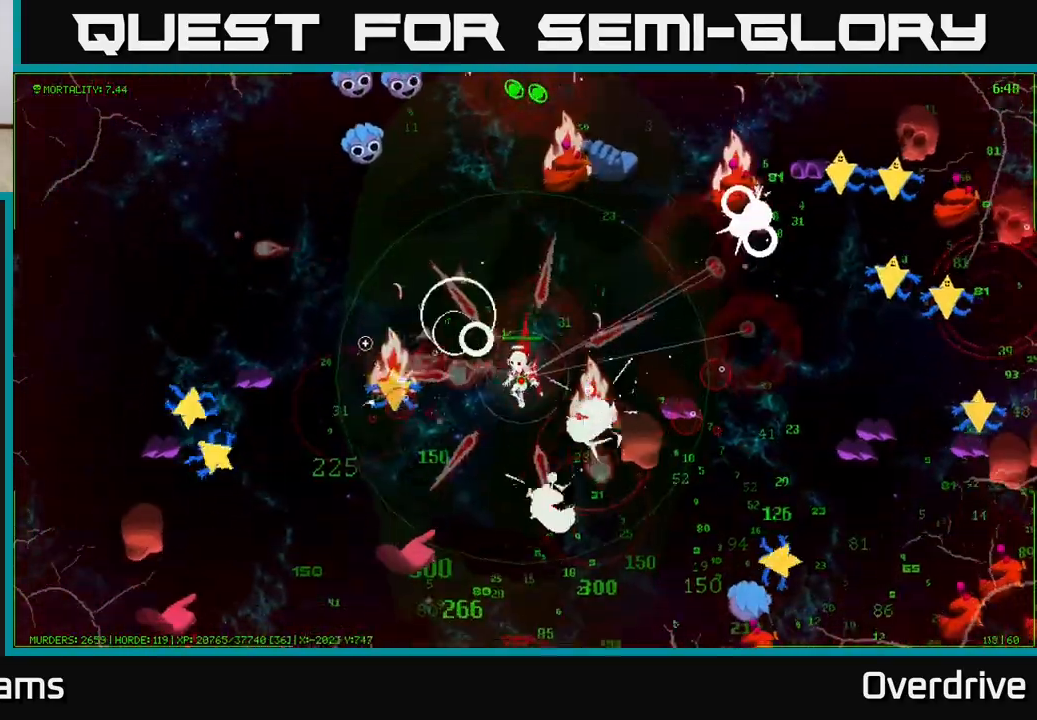
{"buttons": [], "left_stick": "down-left", "right_stick": "left", "events": [[117, "left_stick", "left"], [183, "right_stick", "down-left"], [433, "right_stick", "left"], [483, "left_stick", "down-left"]]}
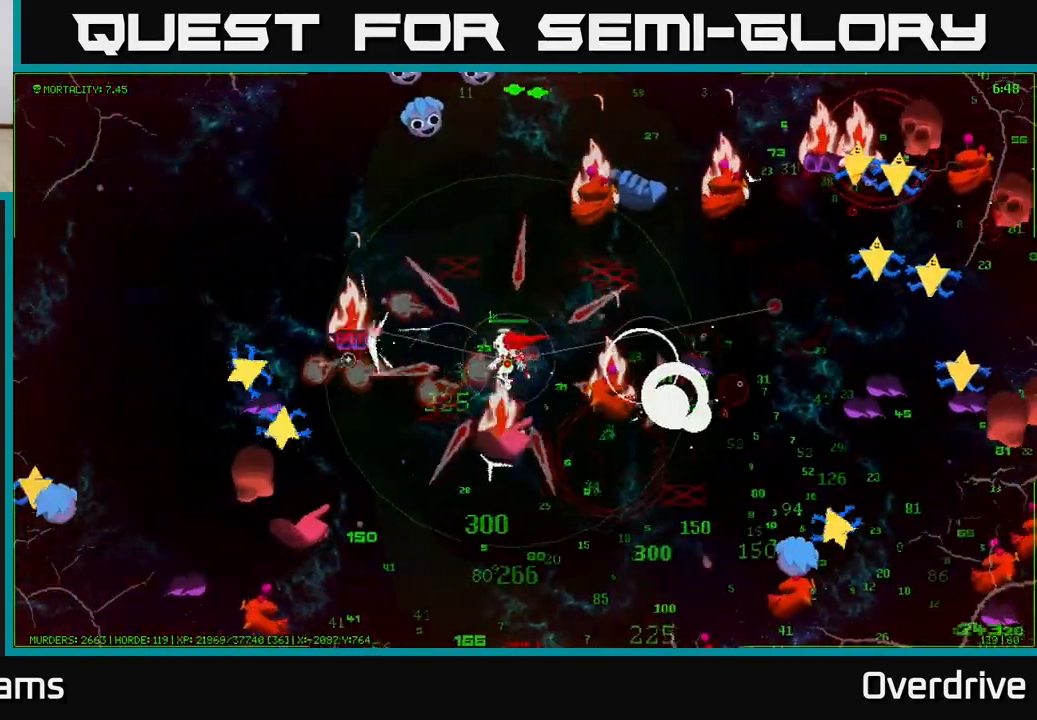
{"buttons": [], "left_stick": "down-right", "right_stick": "left", "events": [[317, "left_stick", "down"], [500, "left_stick", "down-right"]]}
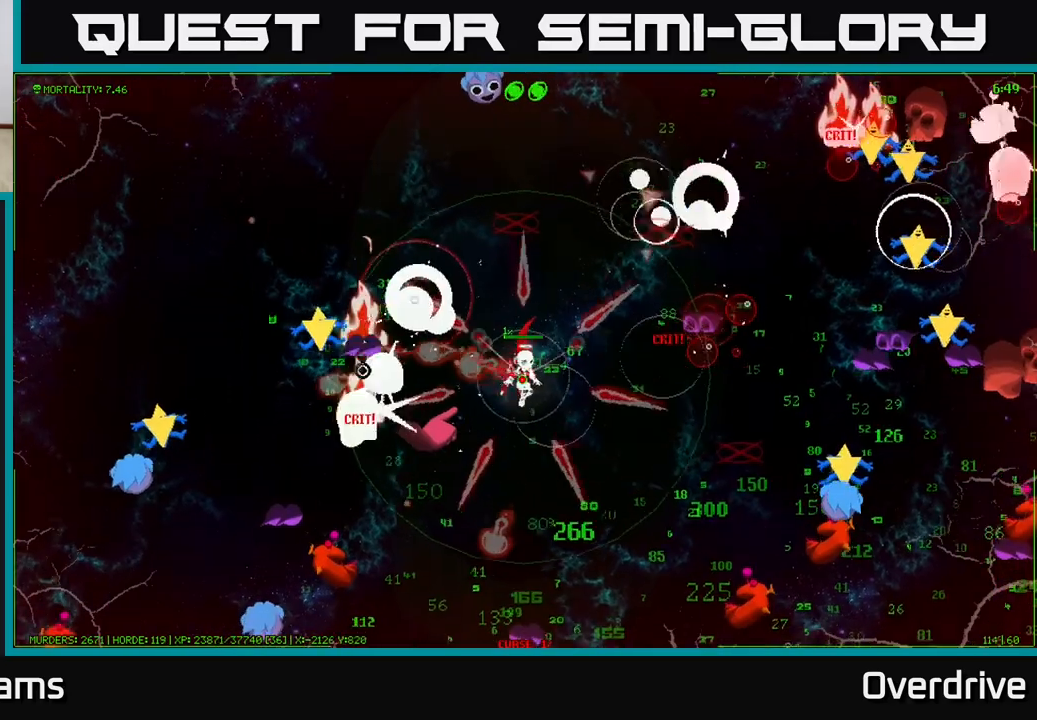
{"buttons": [], "left_stick": "down-left", "right_stick": "down-right", "events": [[167, "left_stick", "down"], [267, "left_stick", "down-left"], [383, "right_stick", "down"], [450, "right_stick", "down-right"]]}
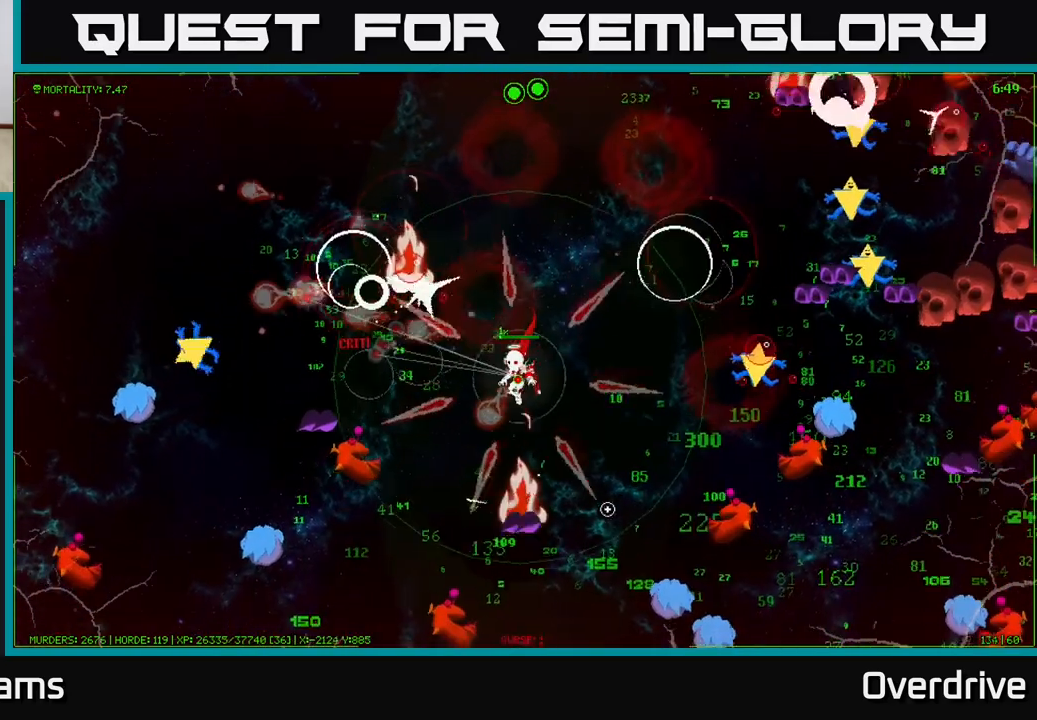
{"buttons": [], "left_stick": "down-left", "right_stick": "down-right", "events": [[217, "left_stick", "down"], [483, "left_stick", "down-left"]]}
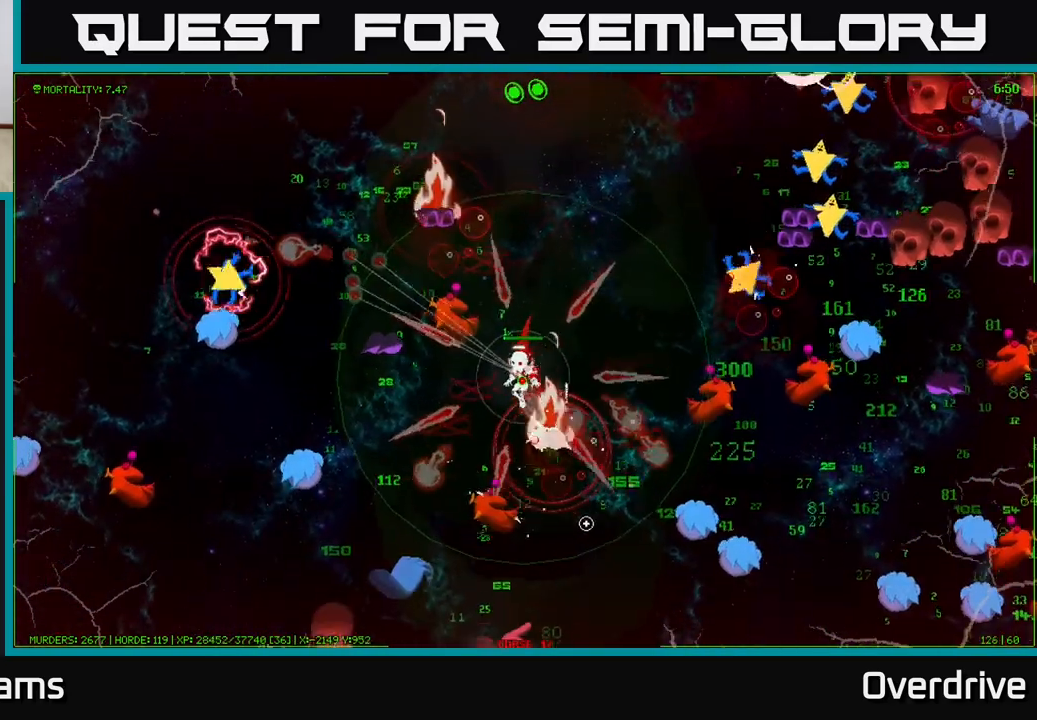
{"buttons": [], "left_stick": "down-left", "right_stick": "down", "events": [[83, "right_stick", "down"], [117, "left_stick", "left"], [317, "left_stick", "down-left"]]}
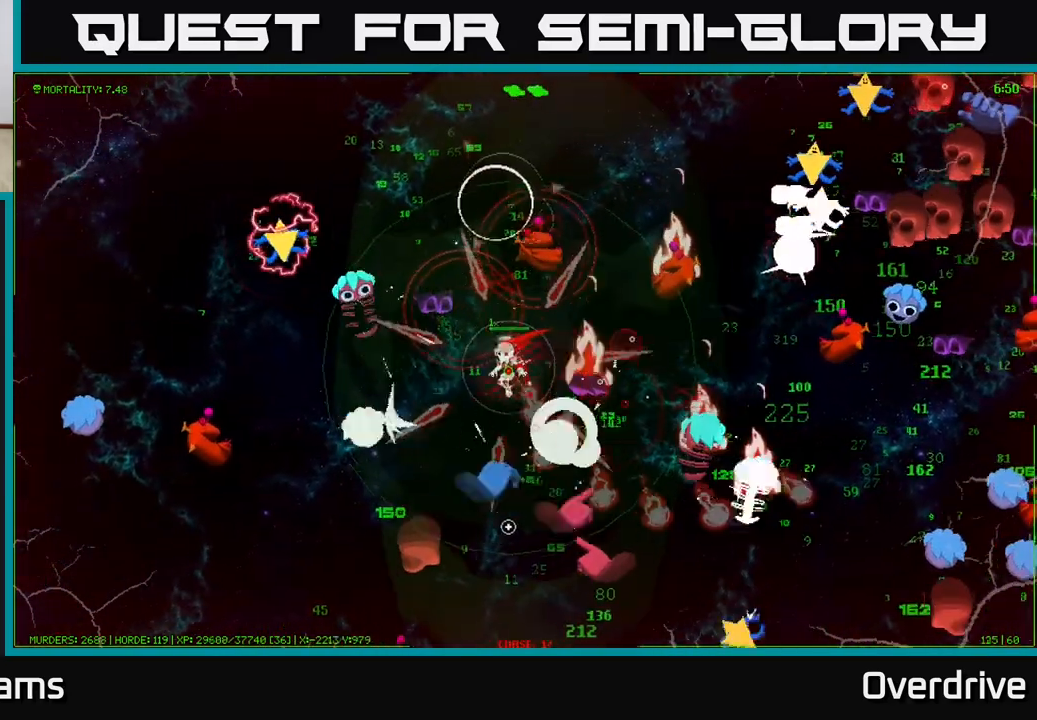
{"buttons": [], "left_stick": "down-left", "right_stick": "down", "events": []}
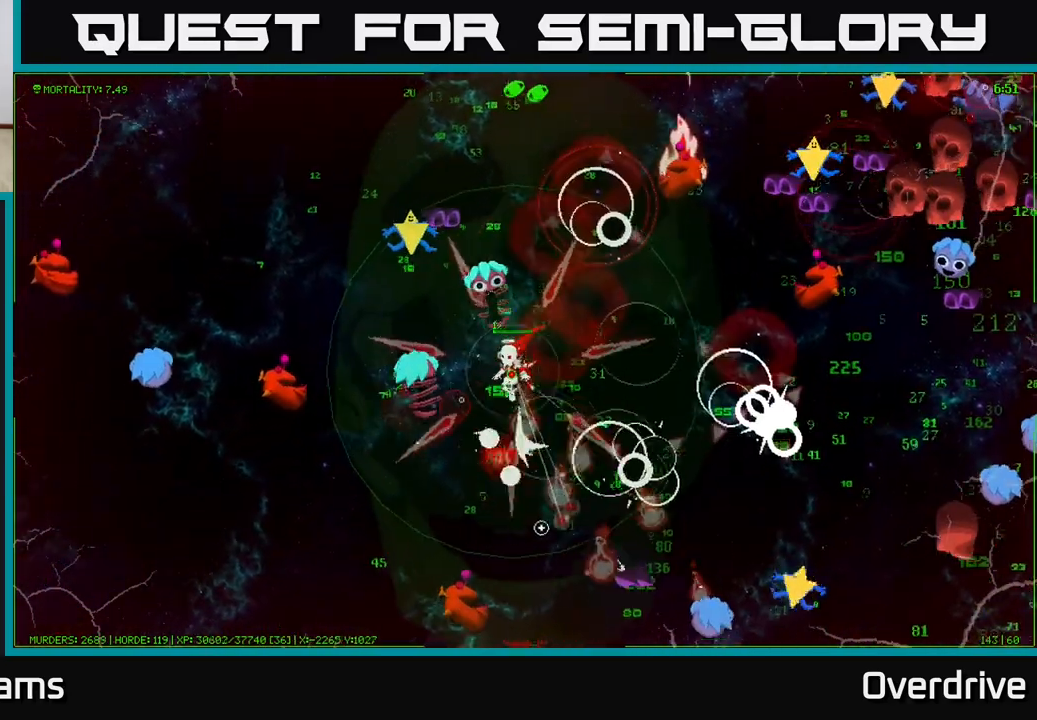
{"buttons": [], "left_stick": "down-left", "right_stick": "down-right", "events": [[17, "left_stick", "down"], [33, "right_stick", "down-right"], [233, "left_stick", "left"], [333, "left_stick", "down-left"]]}
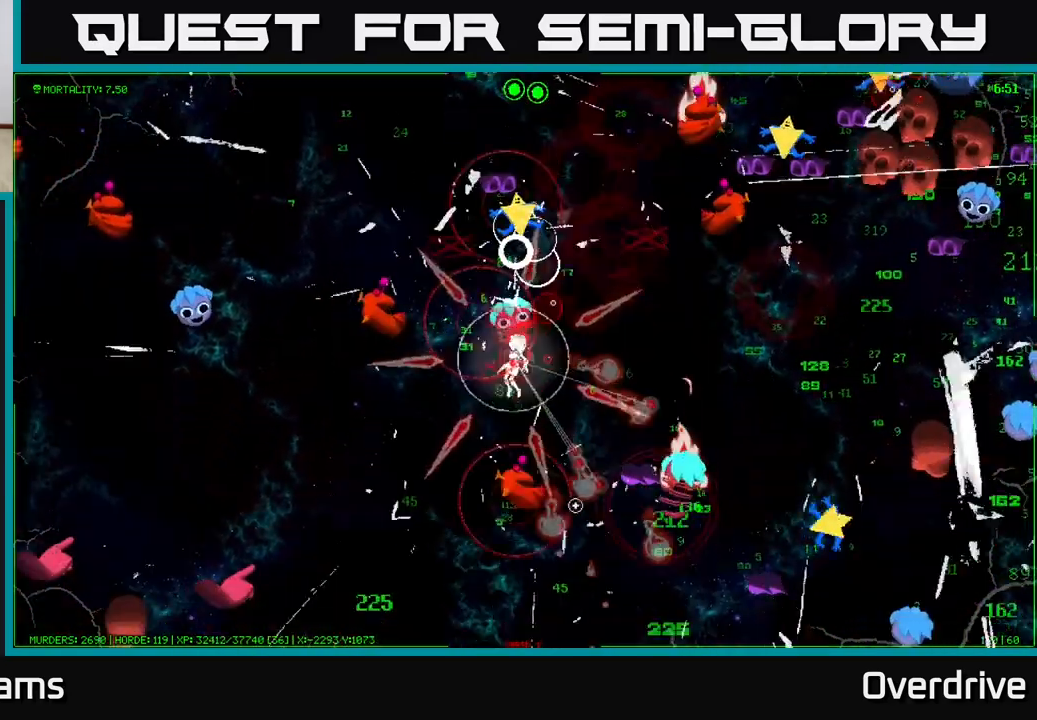
{"buttons": [], "left_stick": "down-left", "right_stick": "right", "events": [[200, "right_stick", "right"]]}
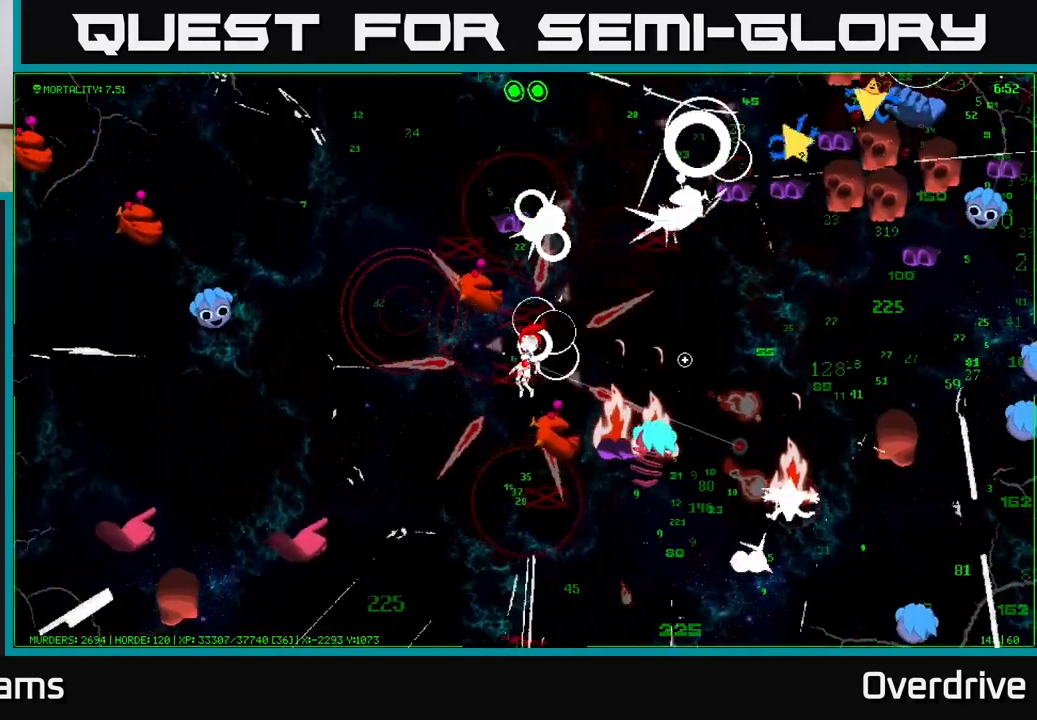
{"buttons": [], "left_stick": "center", "right_stick": "up-right", "events": [[333, "left_stick", "center"], [400, "right_stick", "up-right"]]}